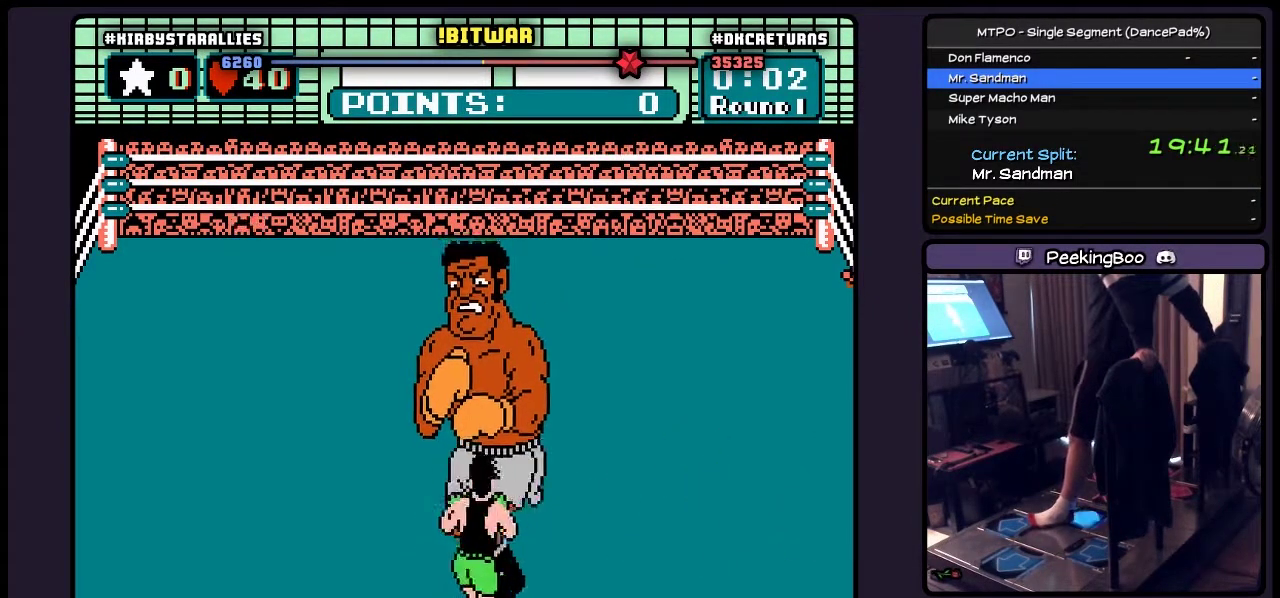
Gameplay with a controller (Nintendo layout); each line is a JSON object with the inputs held at the frame after it. "events" lists button and stick changes between this image and that frame as [ms after this image, input, new state], when the widget could be followed in between. Not read: L3 R3.
{"buttons": ["DPAD_RIGHT"], "events": [[200, "DPAD_RIGHT", "down"]]}
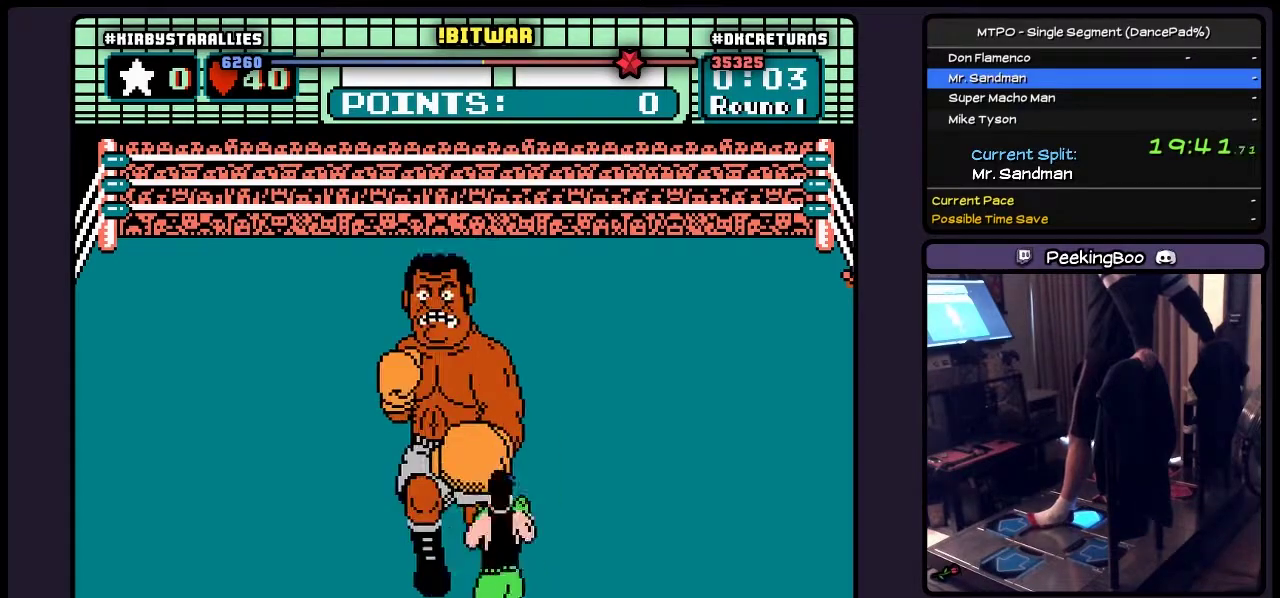
{"buttons": ["DPAD_UP"], "events": [[167, "DPAD_RIGHT", "up"], [333, "DPAD_UP", "down"]]}
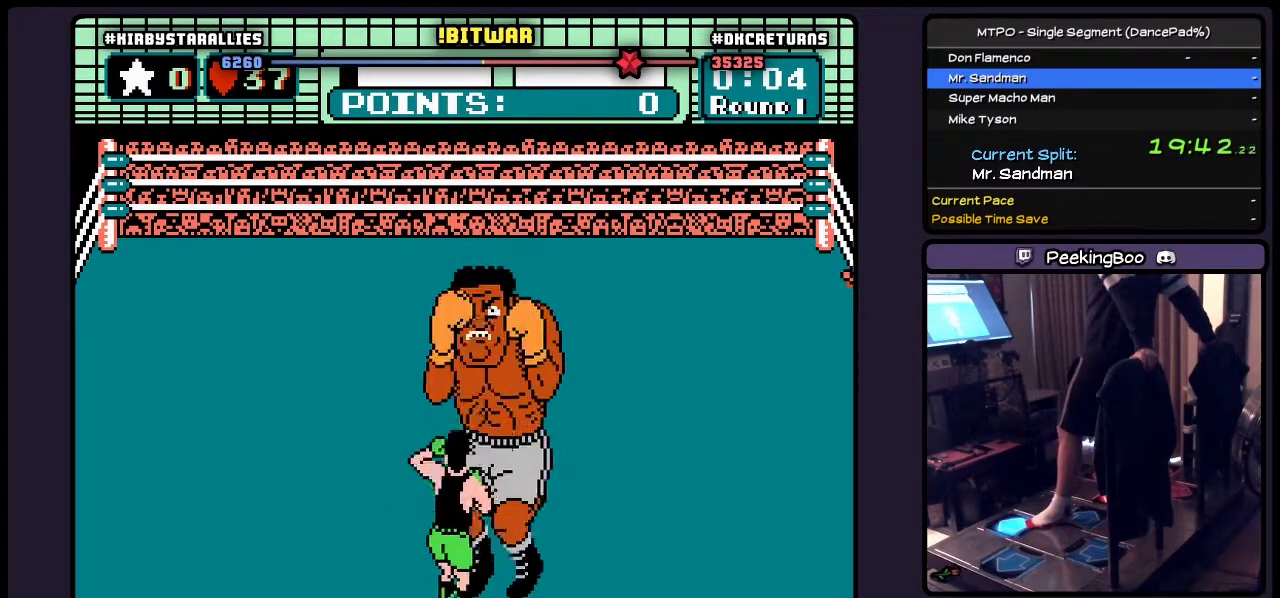
{"buttons": [], "events": [[33, "B", "down"], [283, "DPAD_UP", "up"], [367, "B", "up"]]}
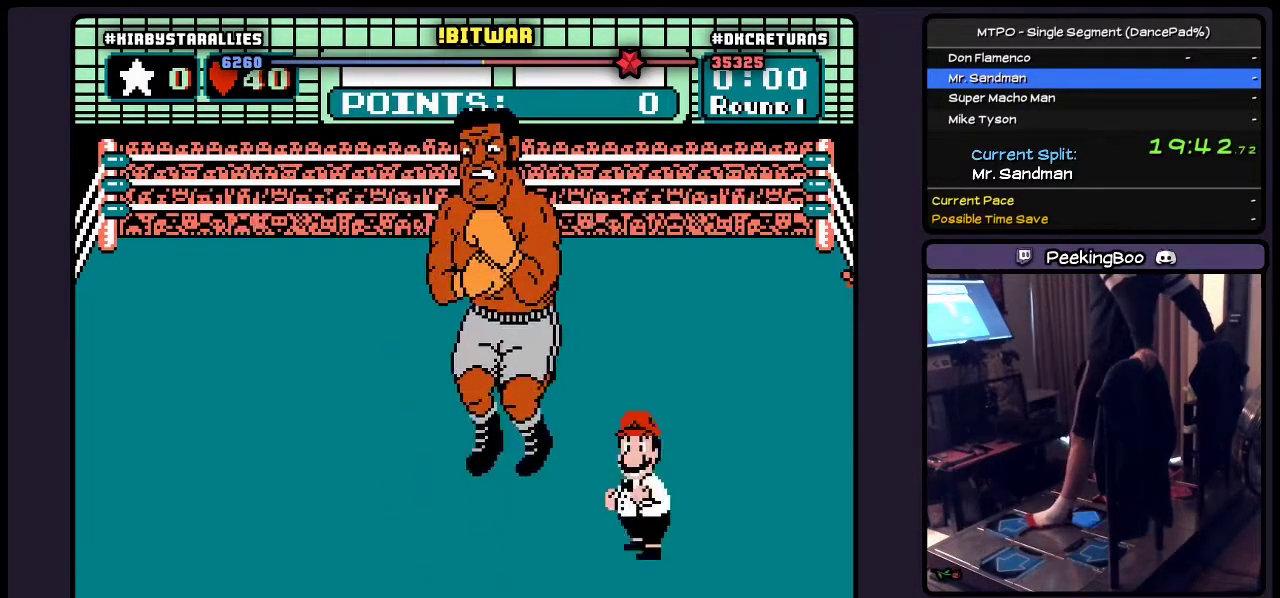
{"buttons": ["DPAD_RIGHT"], "events": [[117, "DPAD_RIGHT", "down"]]}
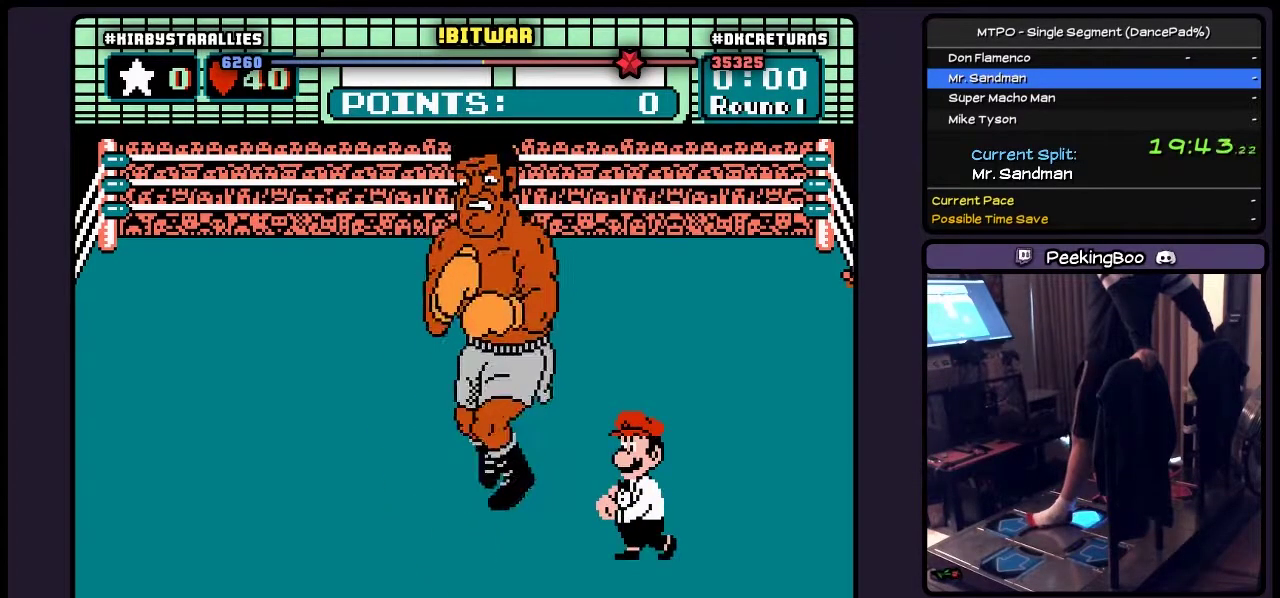
{"buttons": [], "events": [[167, "DPAD_RIGHT", "up"]]}
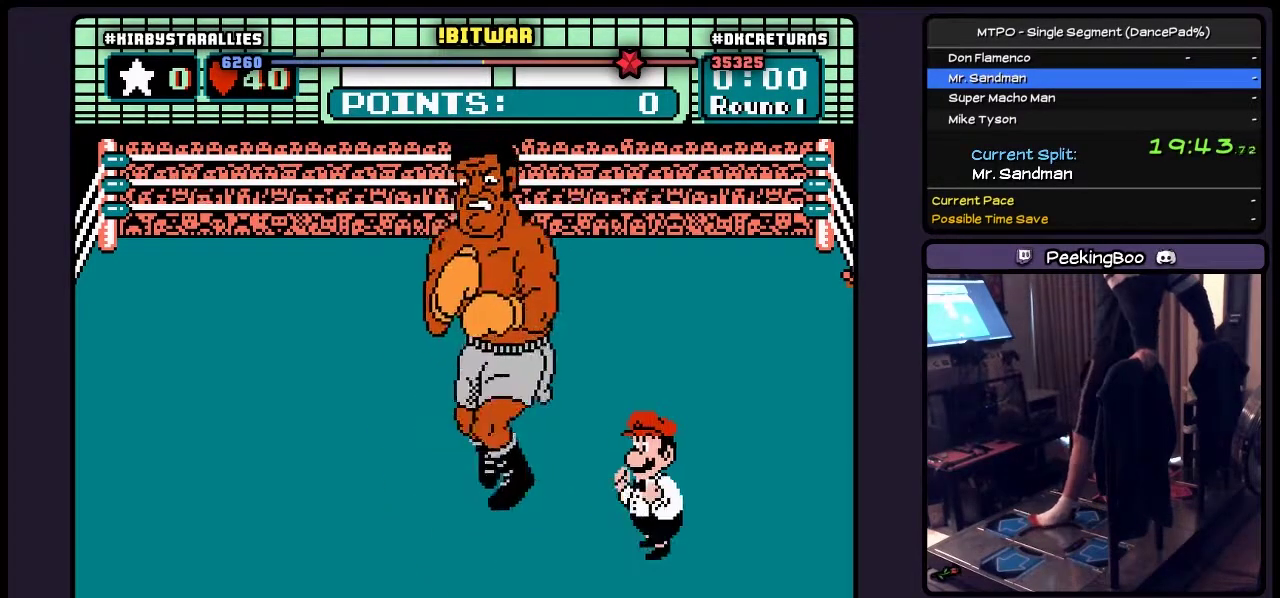
{"buttons": [], "events": []}
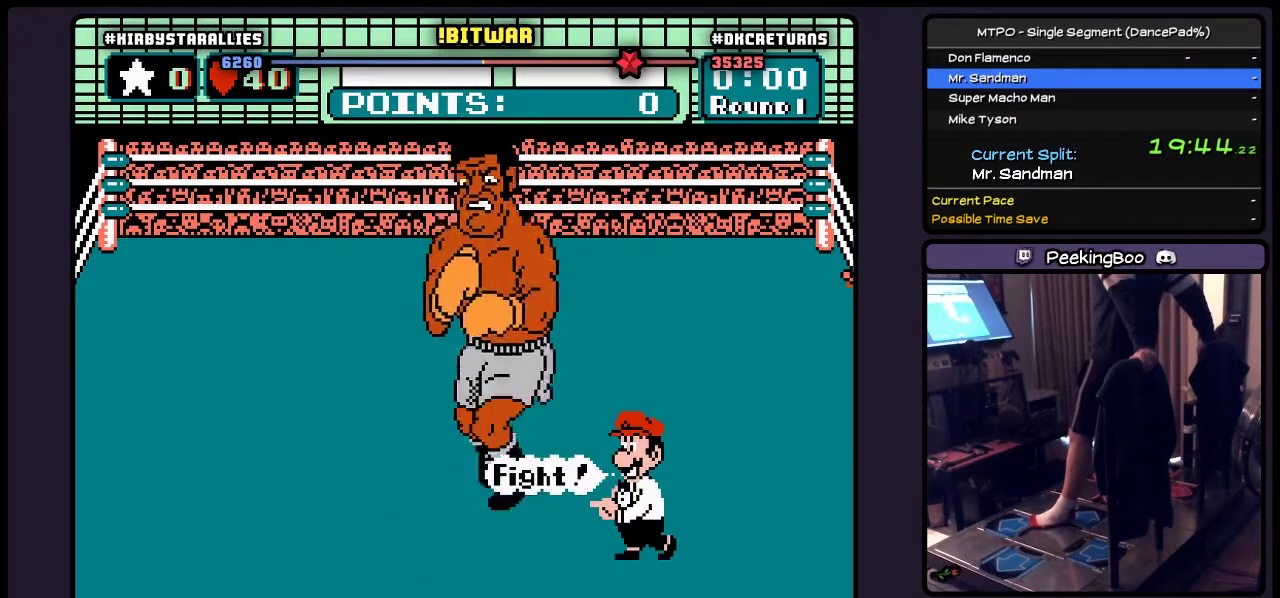
{"buttons": [], "events": []}
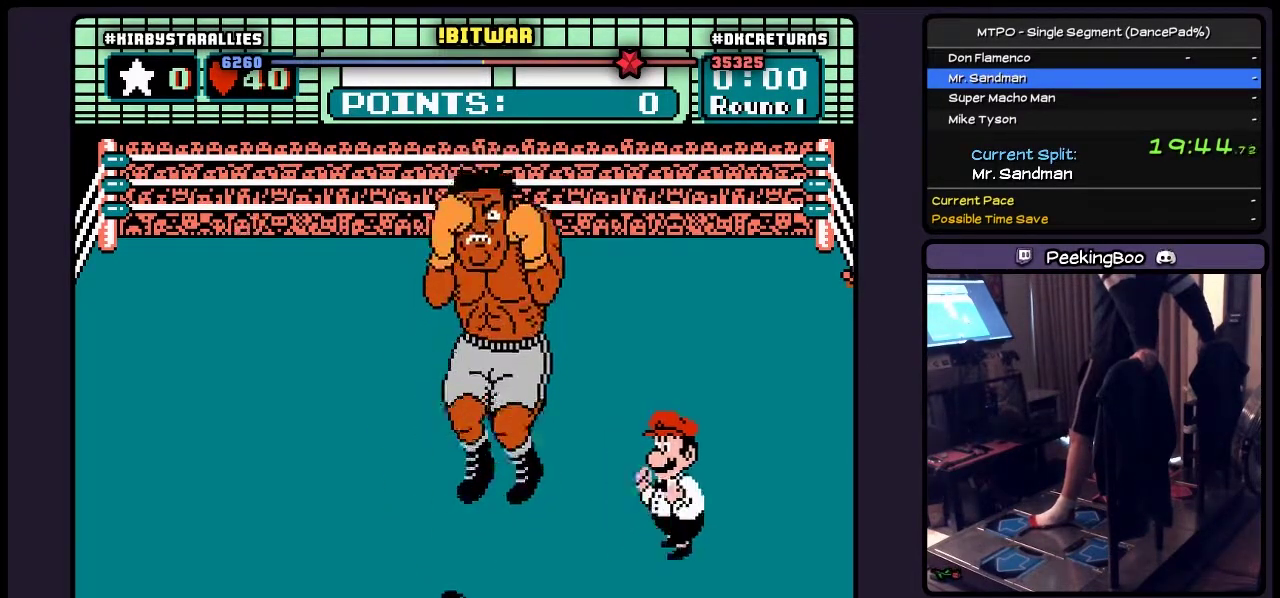
{"buttons": [], "events": []}
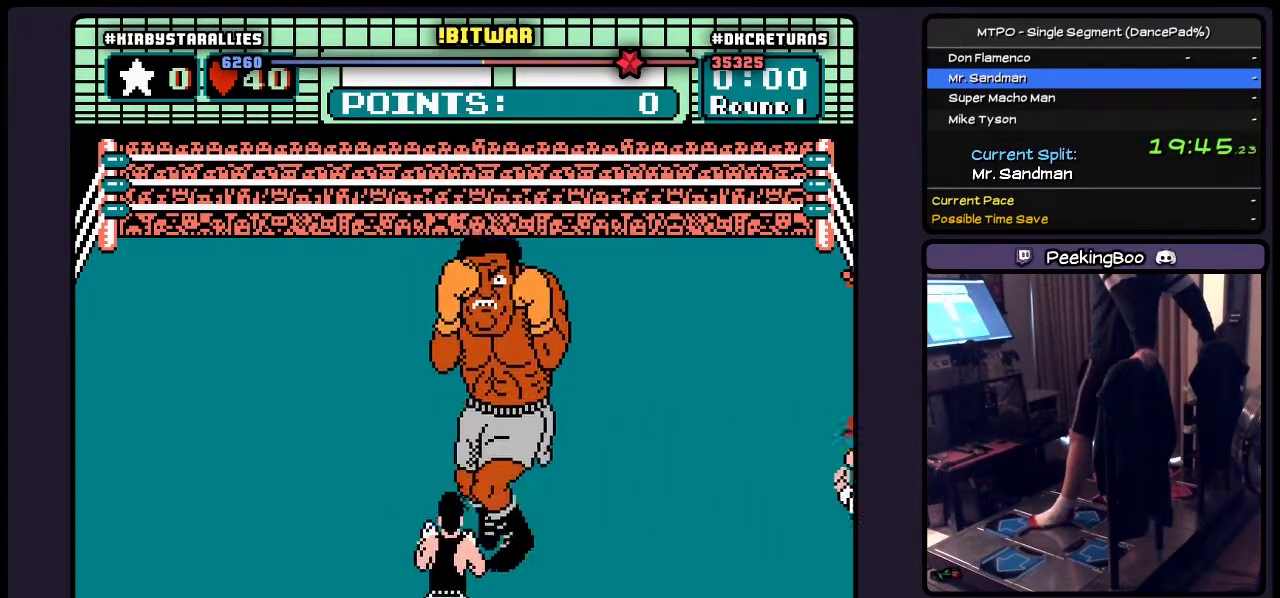
{"buttons": [], "events": []}
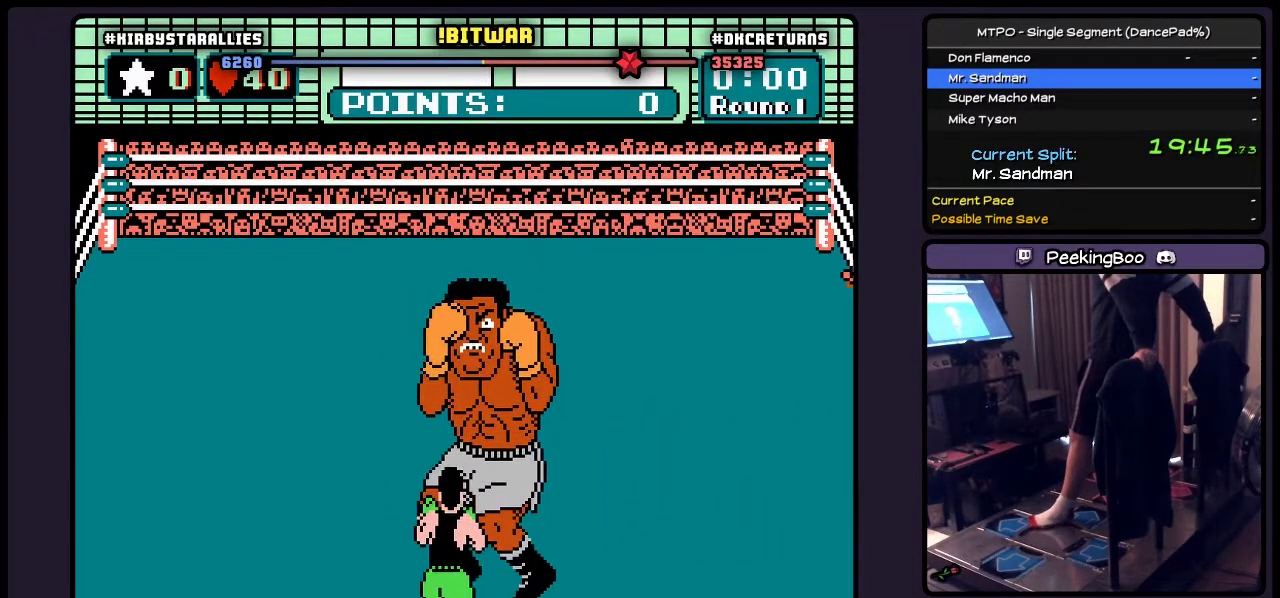
{"buttons": [], "events": []}
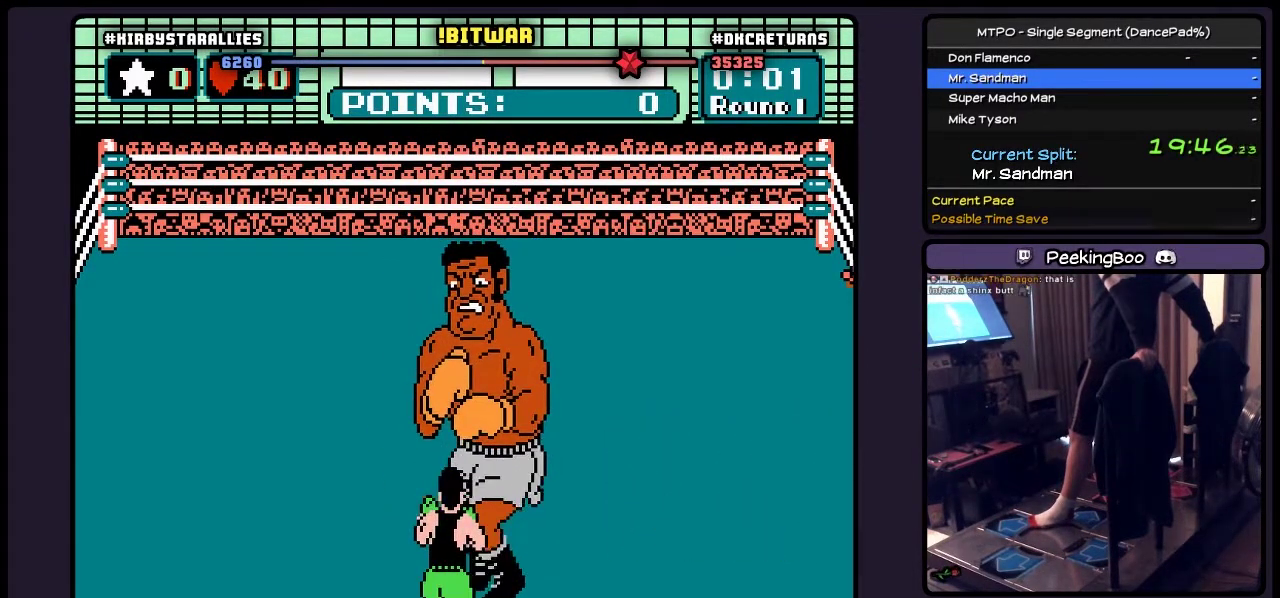
{"buttons": [], "events": []}
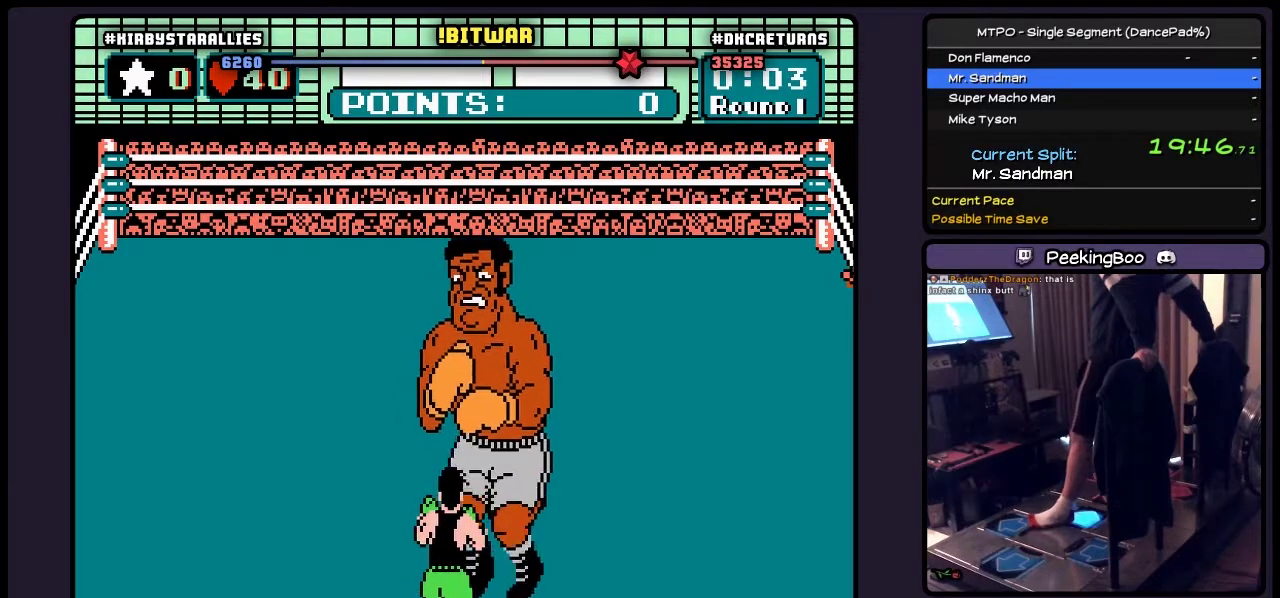
{"buttons": ["DPAD_RIGHT"], "events": [[33, "DPAD_RIGHT", "down"]]}
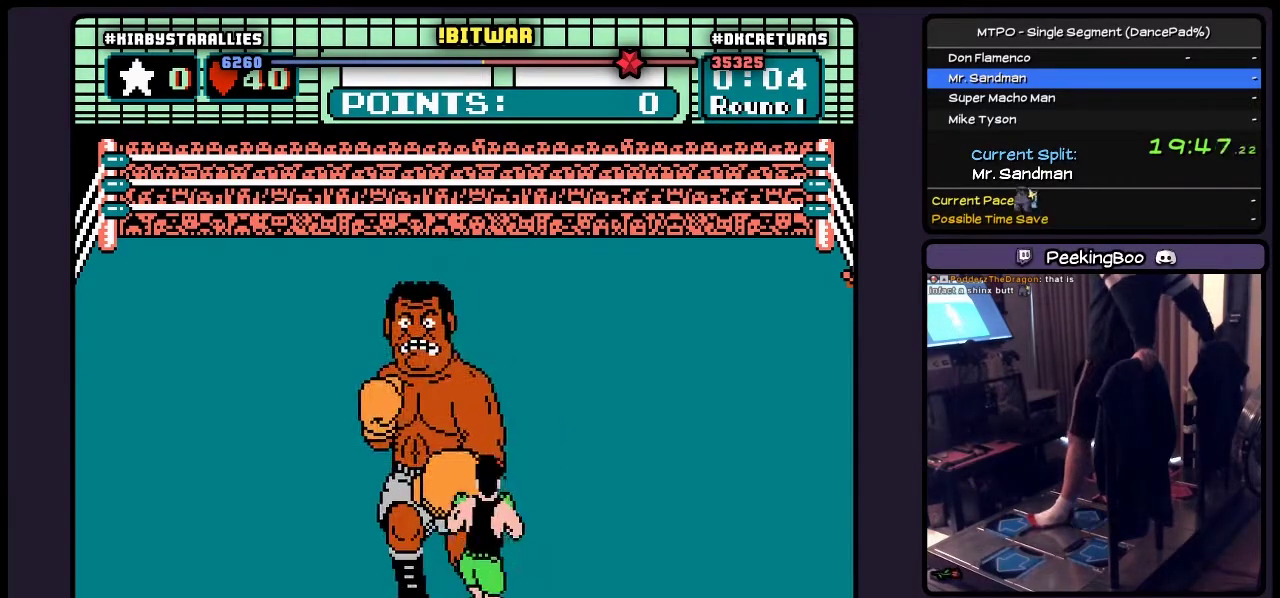
{"buttons": [], "events": [[117, "DPAD_RIGHT", "up"]]}
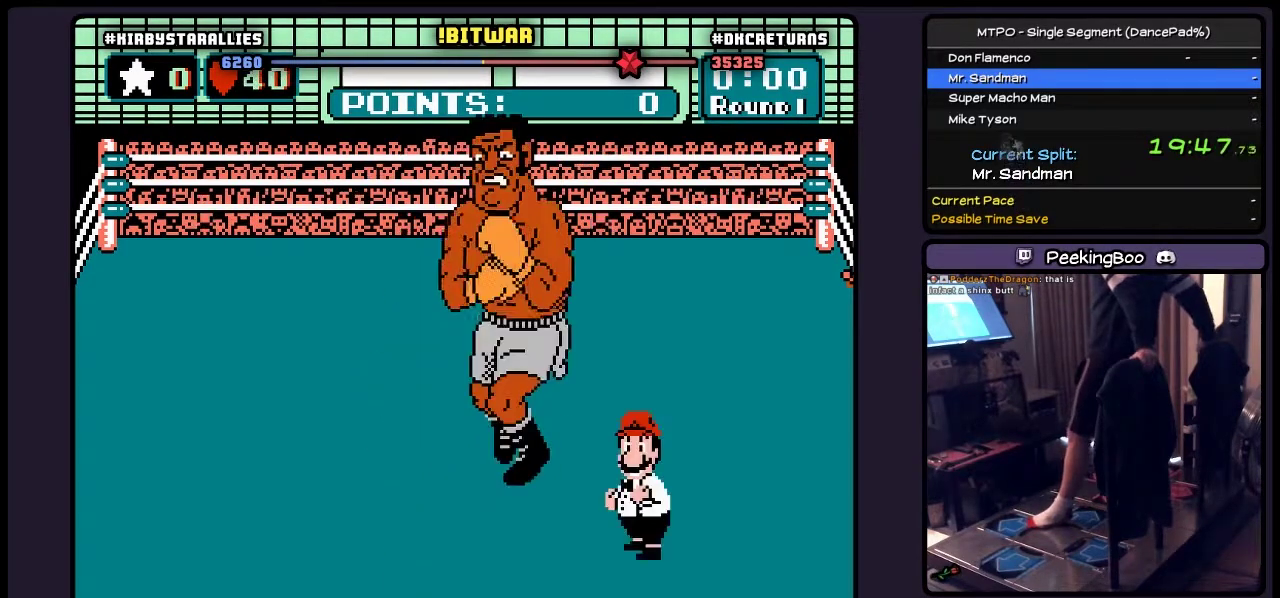
{"buttons": [], "events": []}
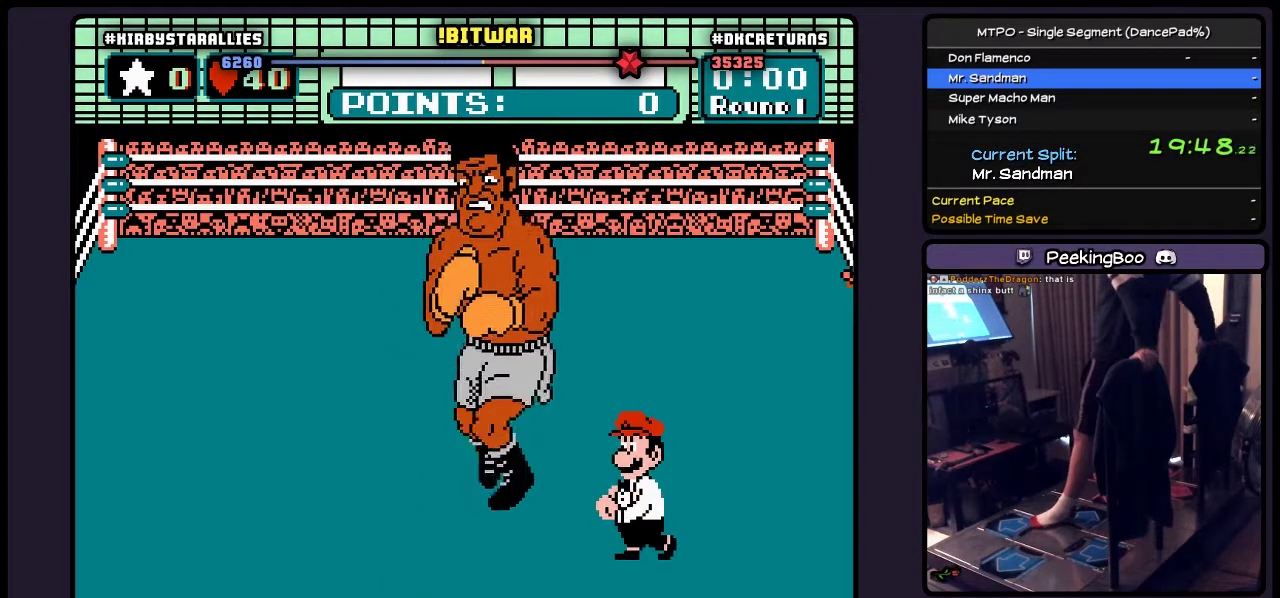
{"buttons": [], "events": []}
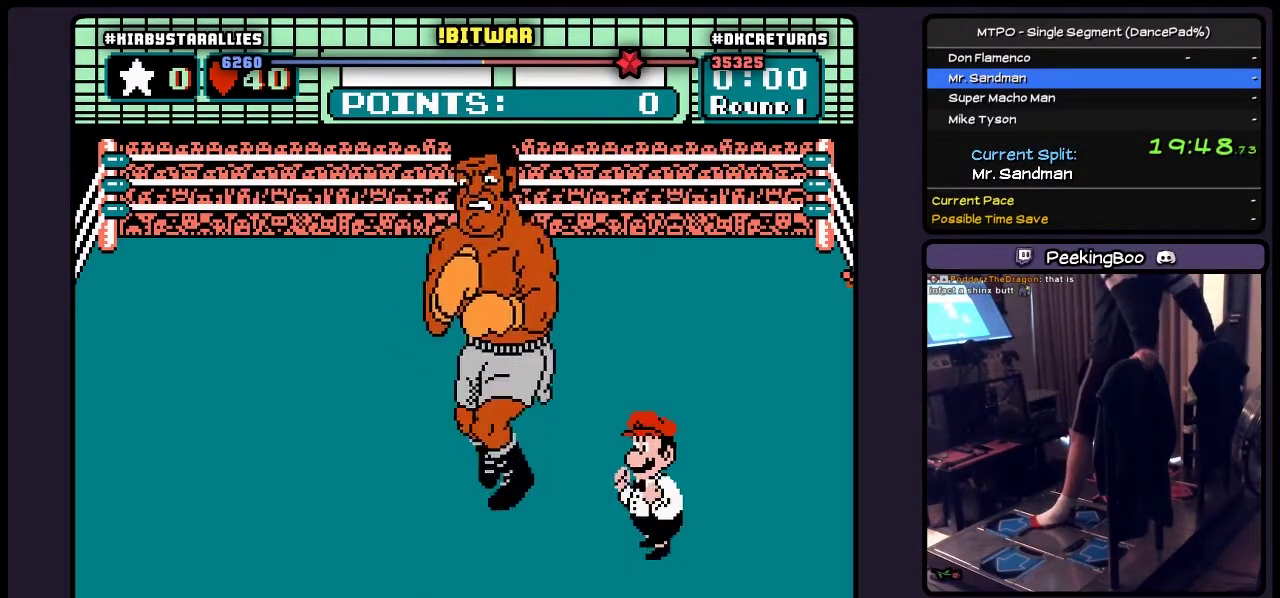
{"buttons": [], "events": []}
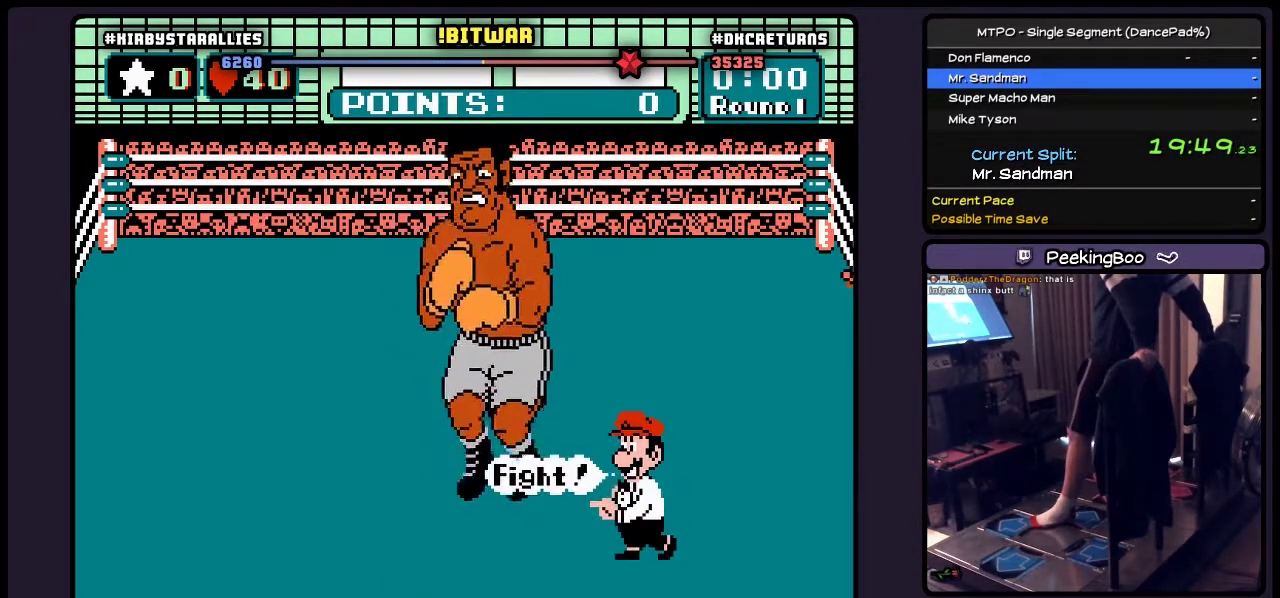
{"buttons": [], "events": []}
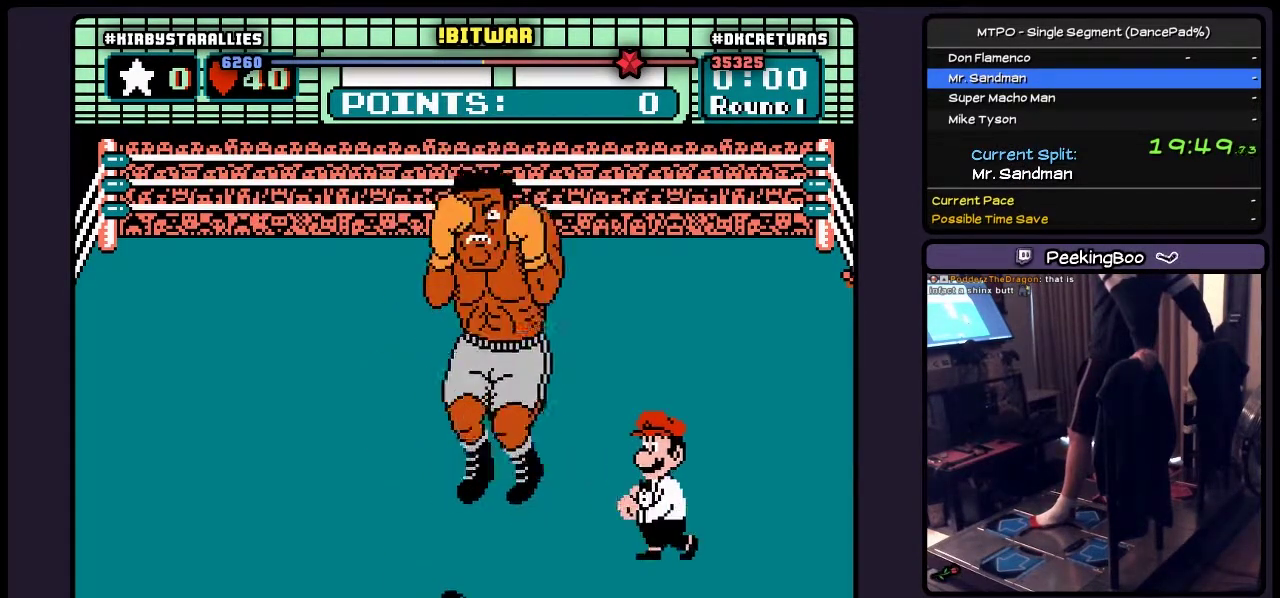
{"buttons": [], "events": []}
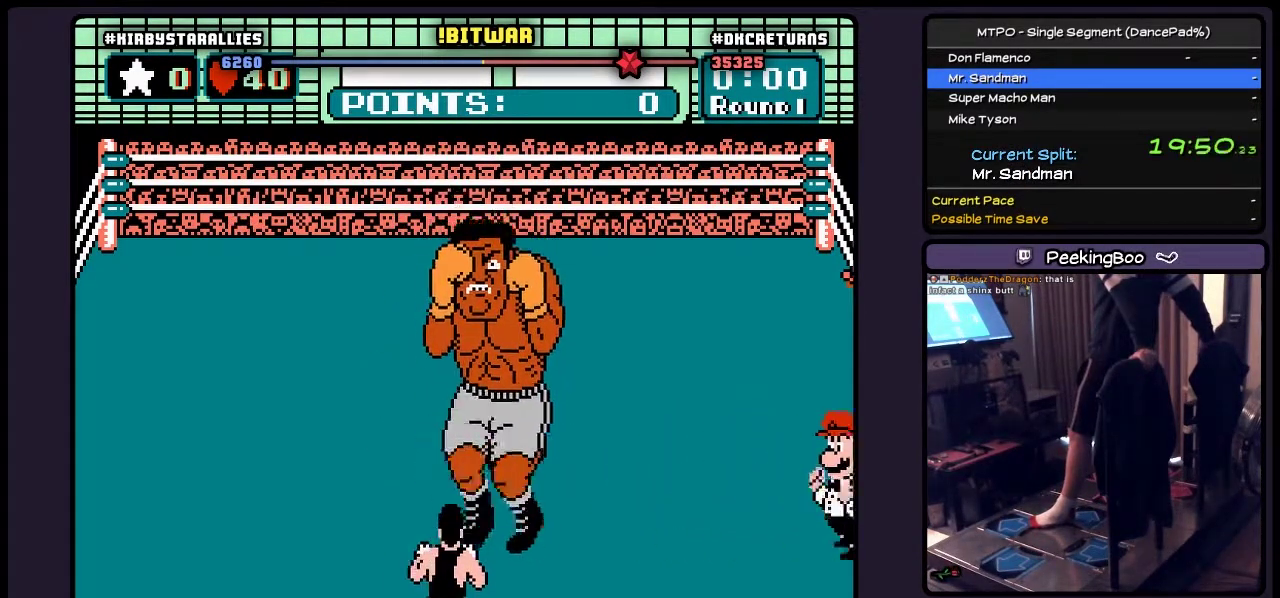
{"buttons": [], "events": []}
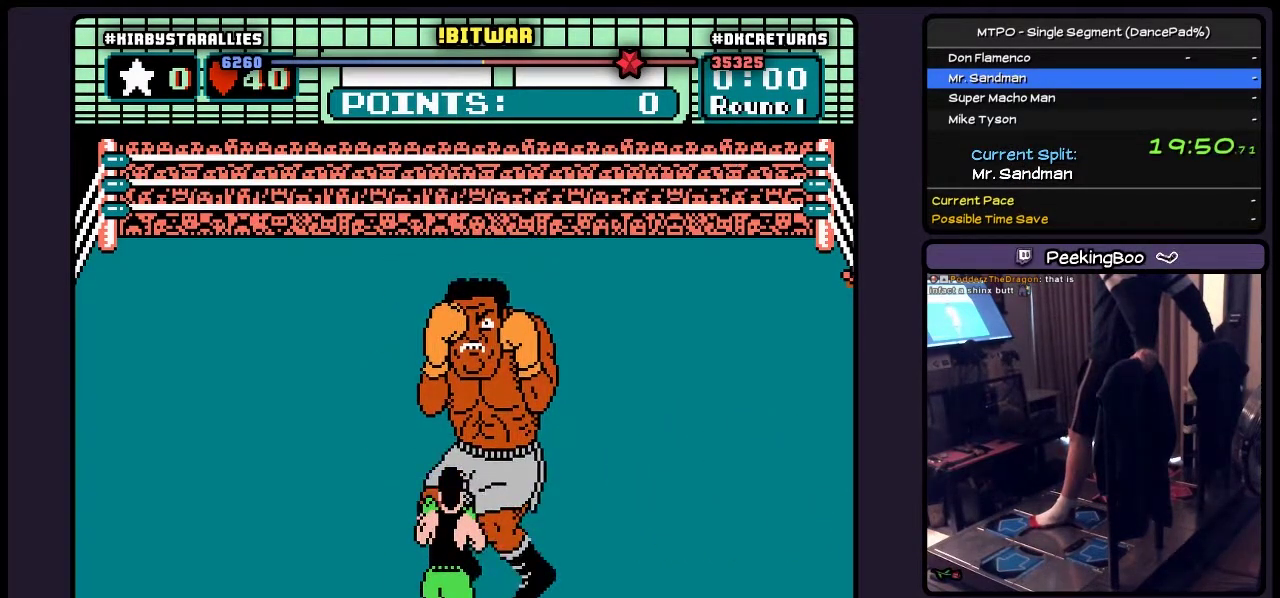
{"buttons": [], "events": []}
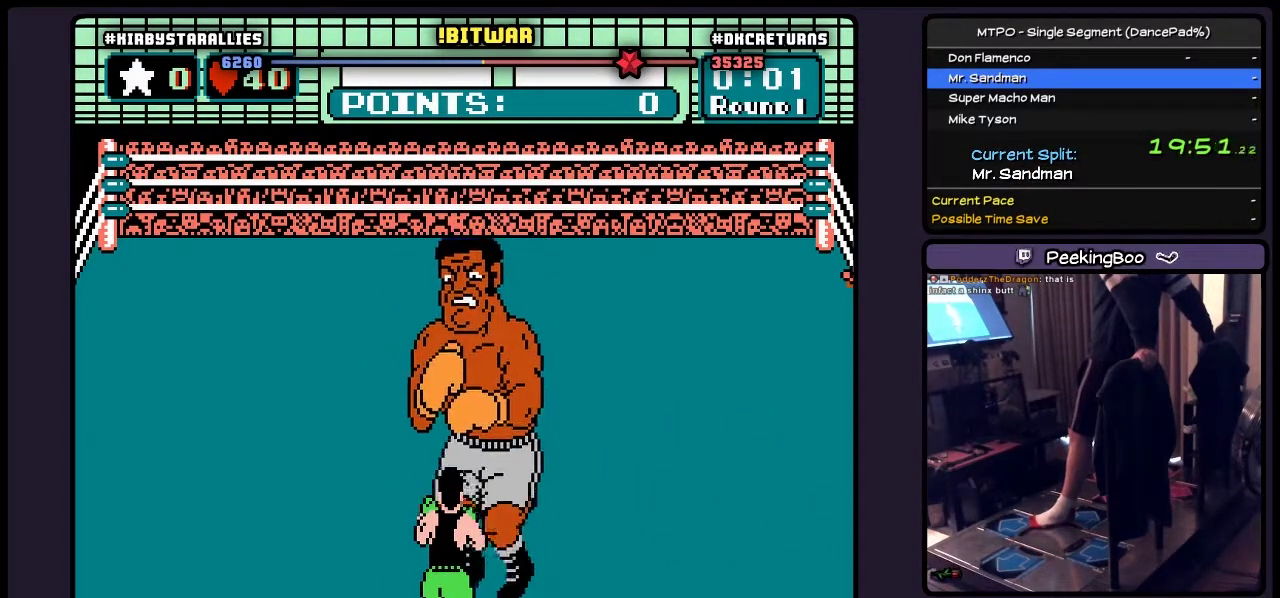
{"buttons": ["DPAD_RIGHT"], "events": [[283, "DPAD_RIGHT", "down"]]}
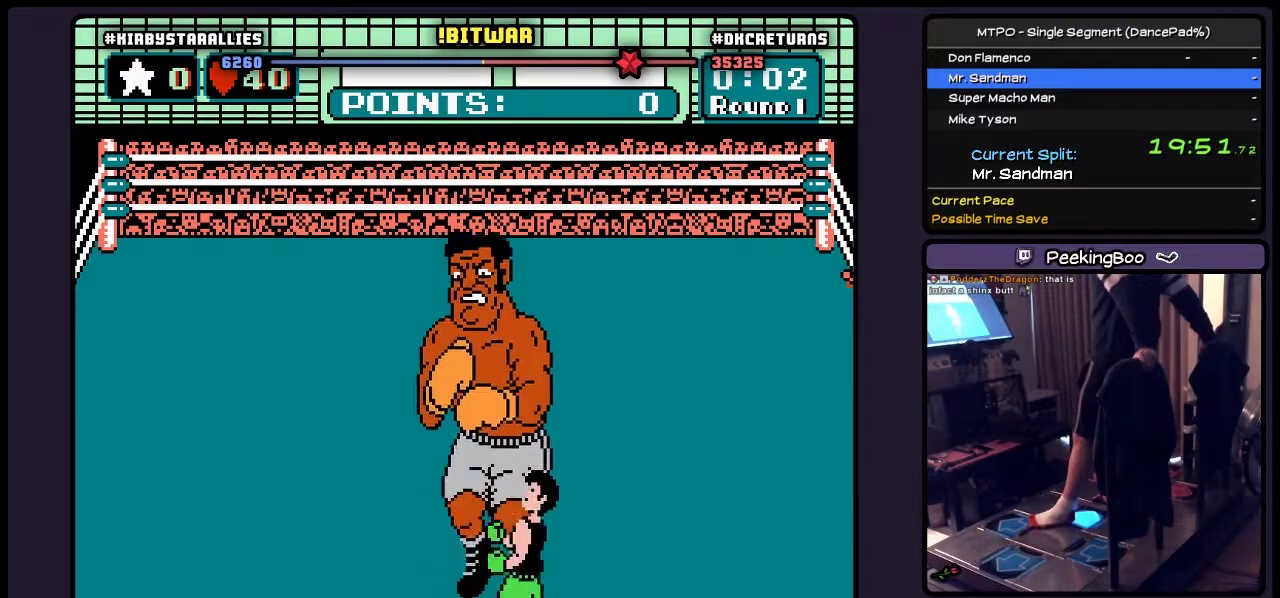
{"buttons": ["DPAD_RIGHT"], "events": [[333, "DPAD_RIGHT", "up"], [500, "DPAD_RIGHT", "down"]]}
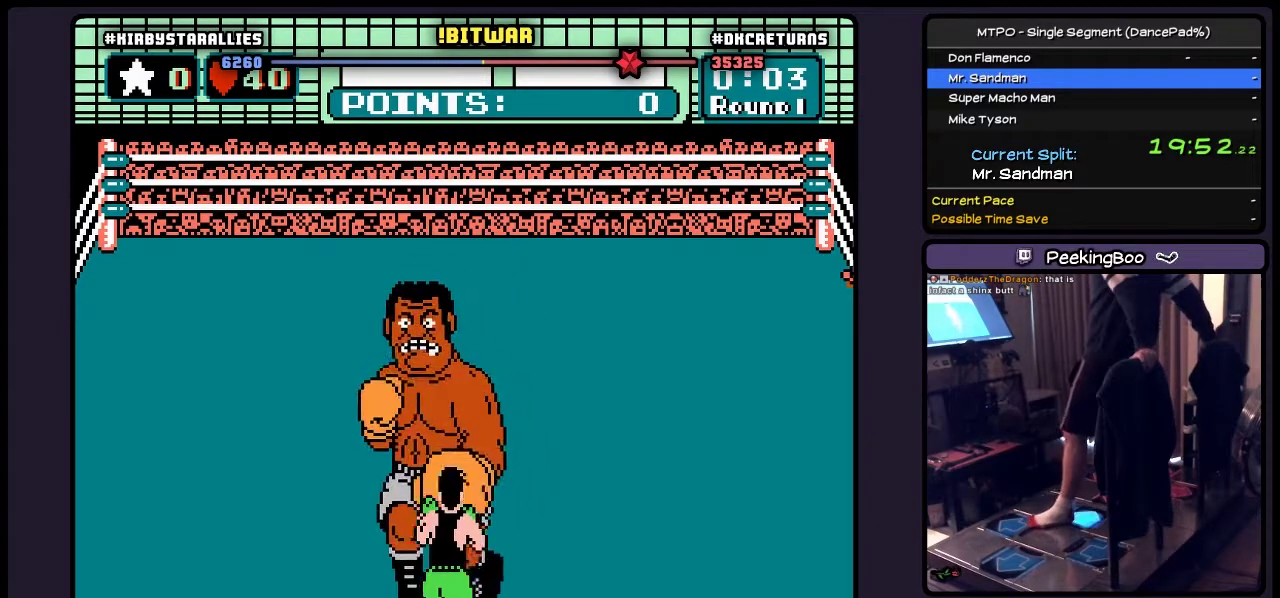
{"buttons": [], "events": [[500, "DPAD_RIGHT", "up"]]}
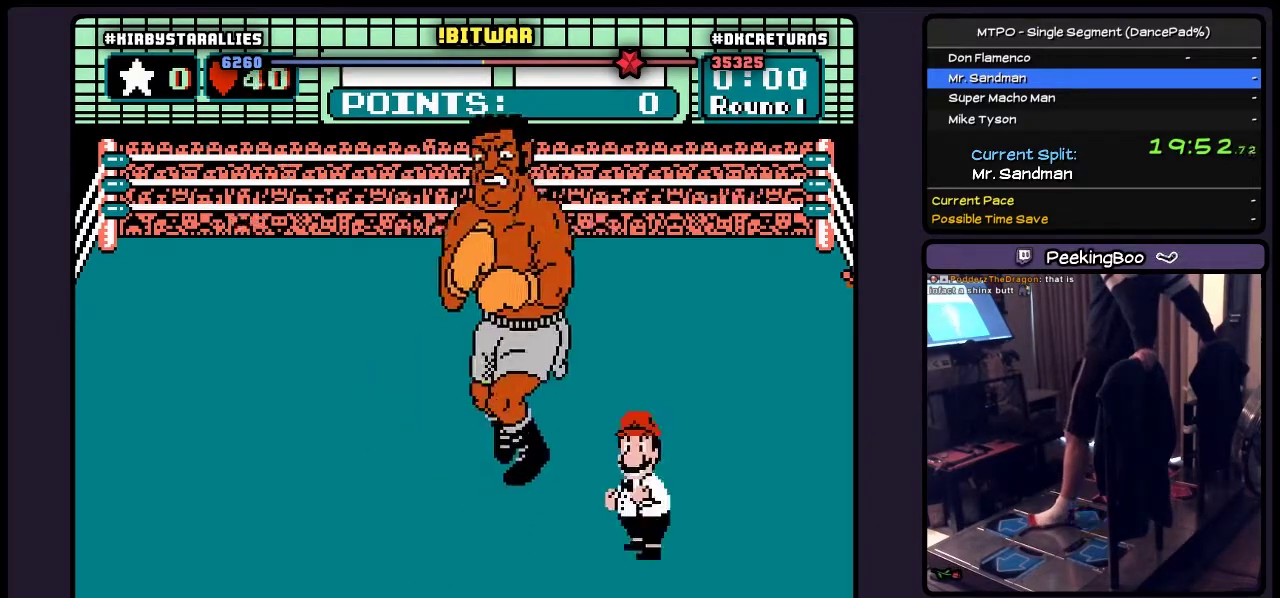
{"buttons": [], "events": []}
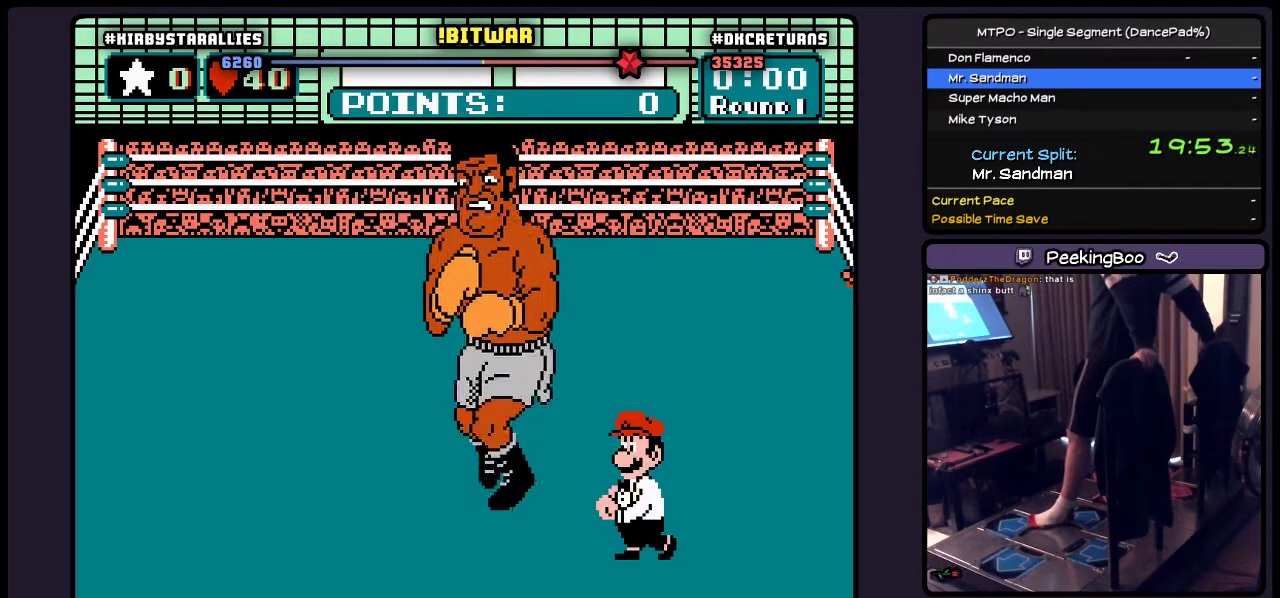
{"buttons": ["B"], "events": [[333, "B", "down"]]}
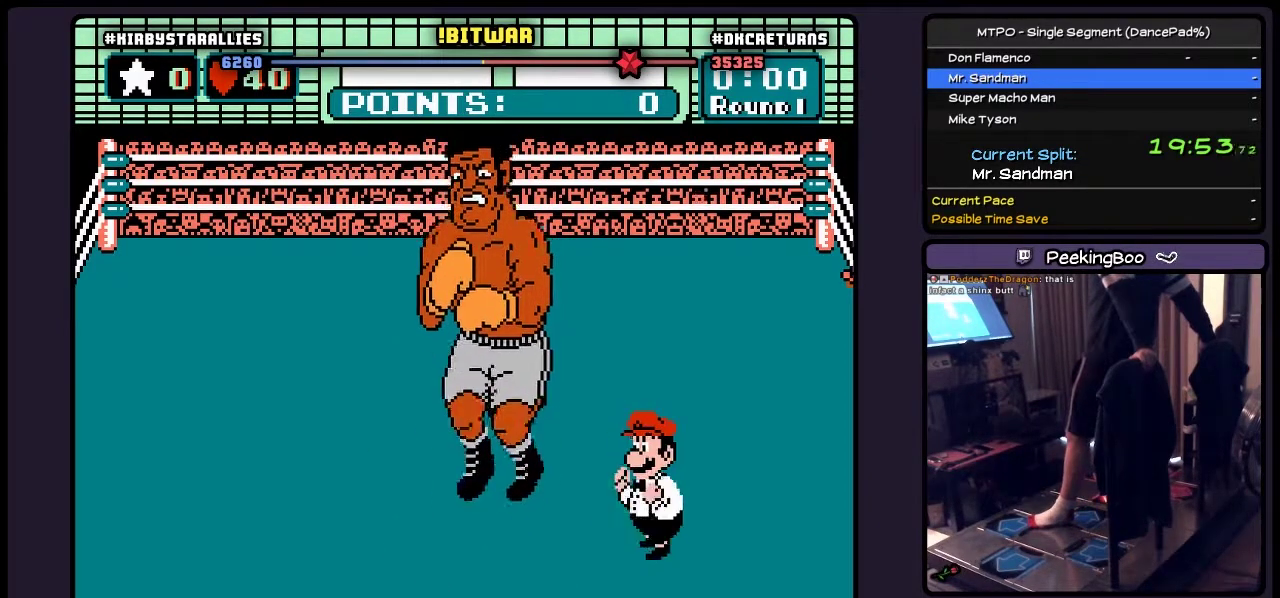
{"buttons": ["B"], "events": []}
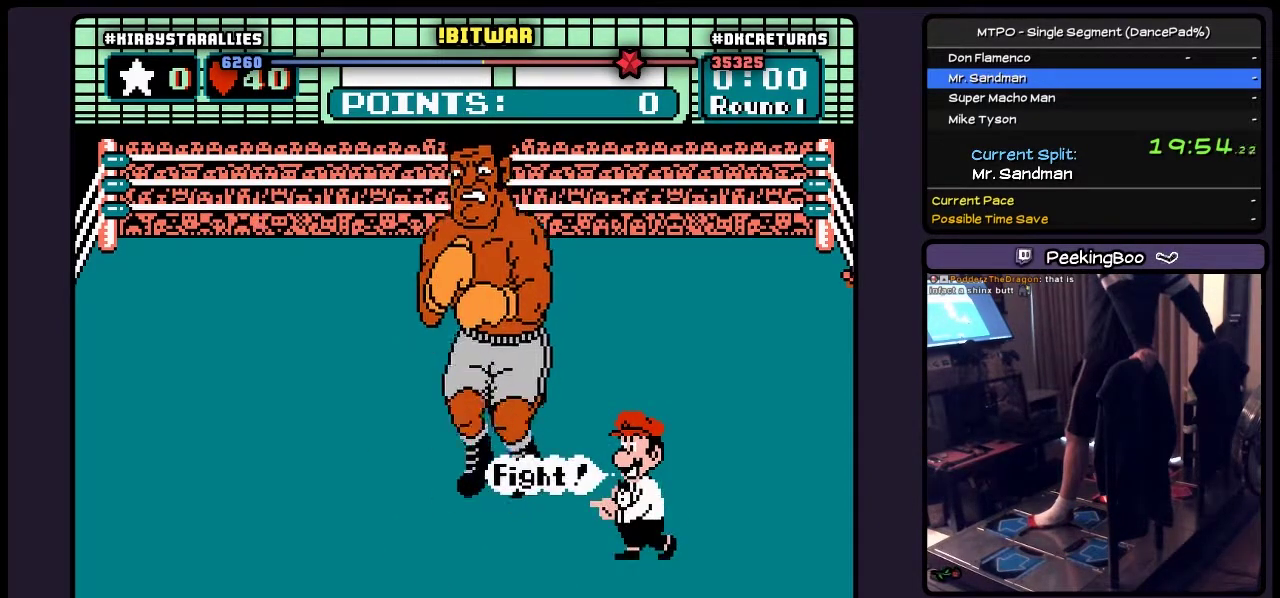
{"buttons": [], "events": [[500, "B", "up"]]}
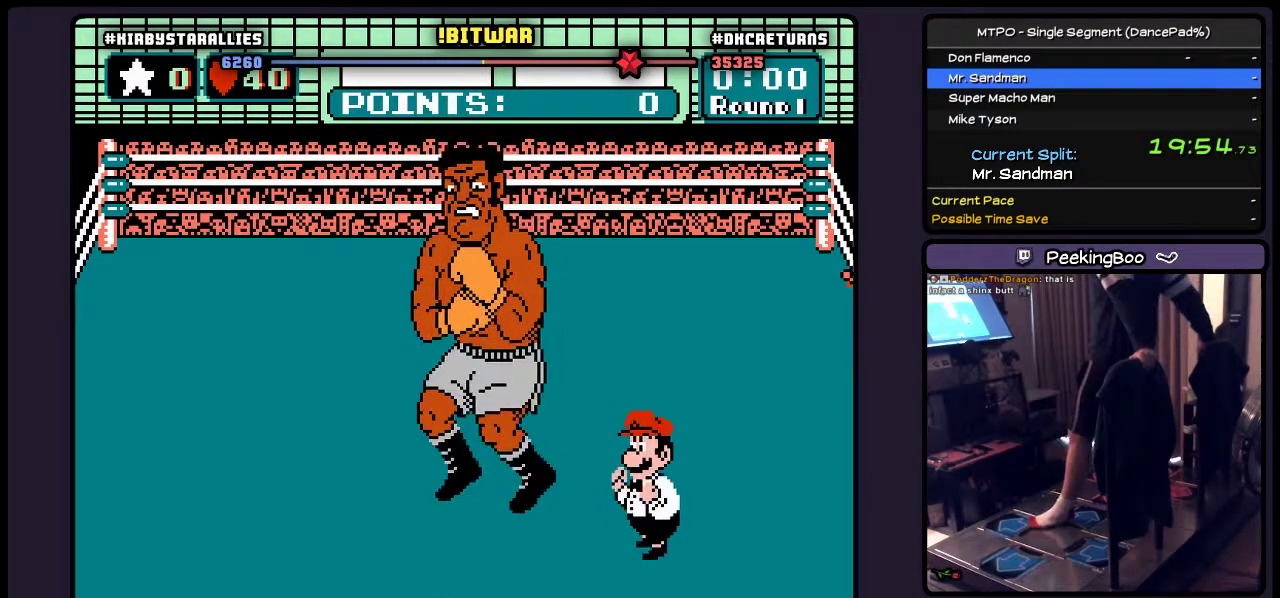
{"buttons": [], "events": []}